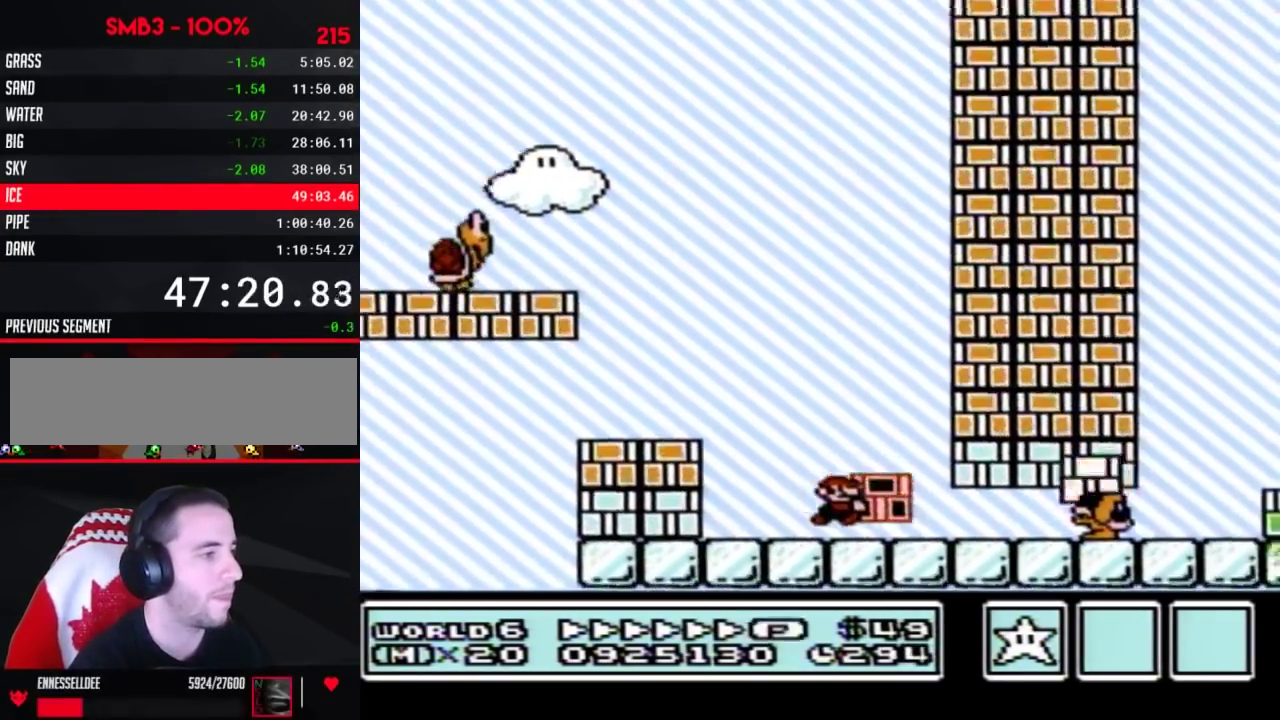
Gameplay with a controller (Nintendo layout); each line is a JSON object with the inputs held at the frame after it. "events" lists button and stick changes between this image and that frame as [ms after this image, input, new state], when the widget could be followed in between. Not read: L3 R3.
{"buttons": ["A", "B", "DPAD_LEFT"], "events": [[133, "B", "up"], [200, "B", "down"], [450, "A", "down"], [483, "DPAD_LEFT", "down"], [483, "DPAD_RIGHT", "up"]]}
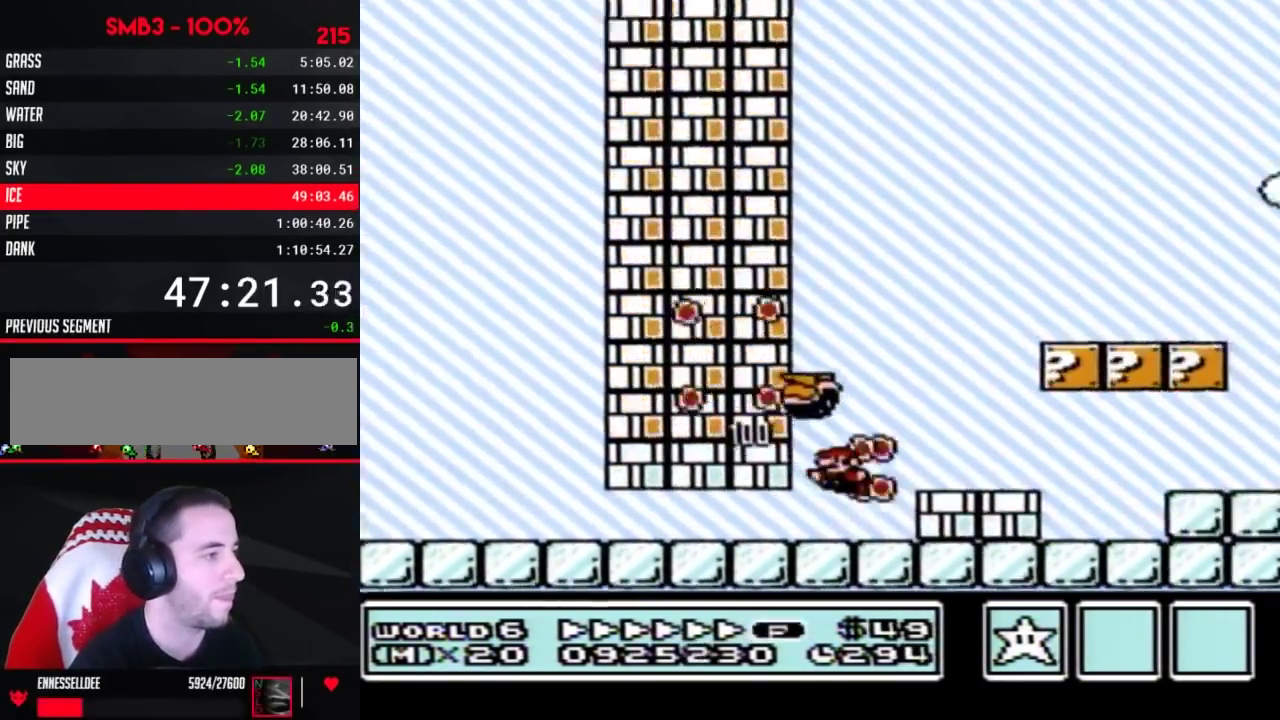
{"buttons": ["B", "DPAD_RIGHT"], "events": [[133, "DPAD_LEFT", "up"], [133, "DPAD_RIGHT", "down"], [233, "A", "up"]]}
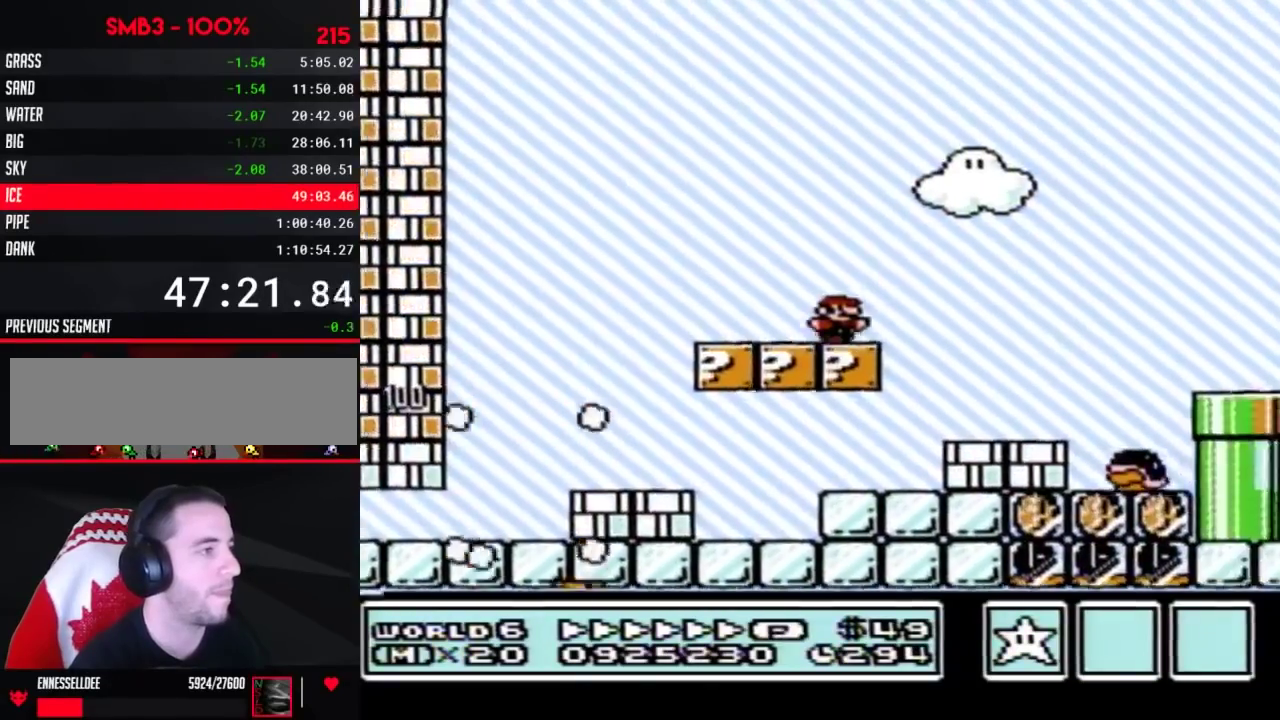
{"buttons": ["B", "DPAD_RIGHT"], "events": [[50, "A", "down"], [450, "A", "up"]]}
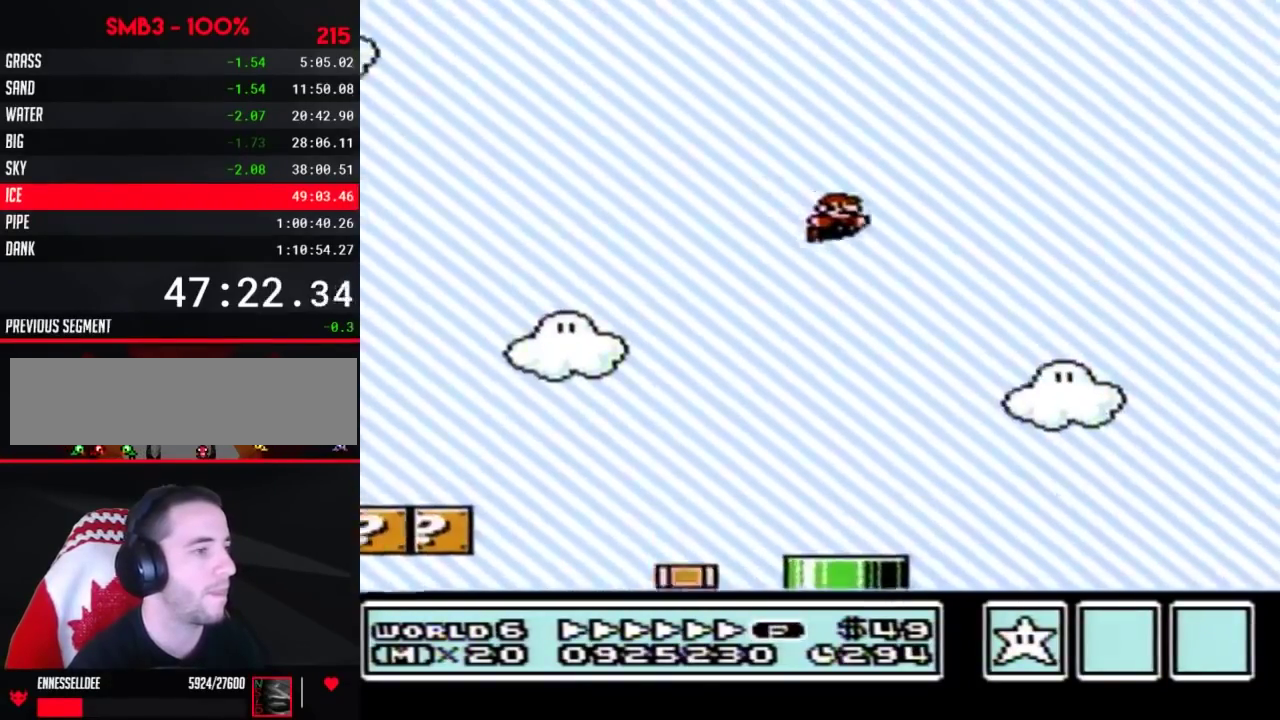
{"buttons": ["B", "DPAD_RIGHT"], "events": []}
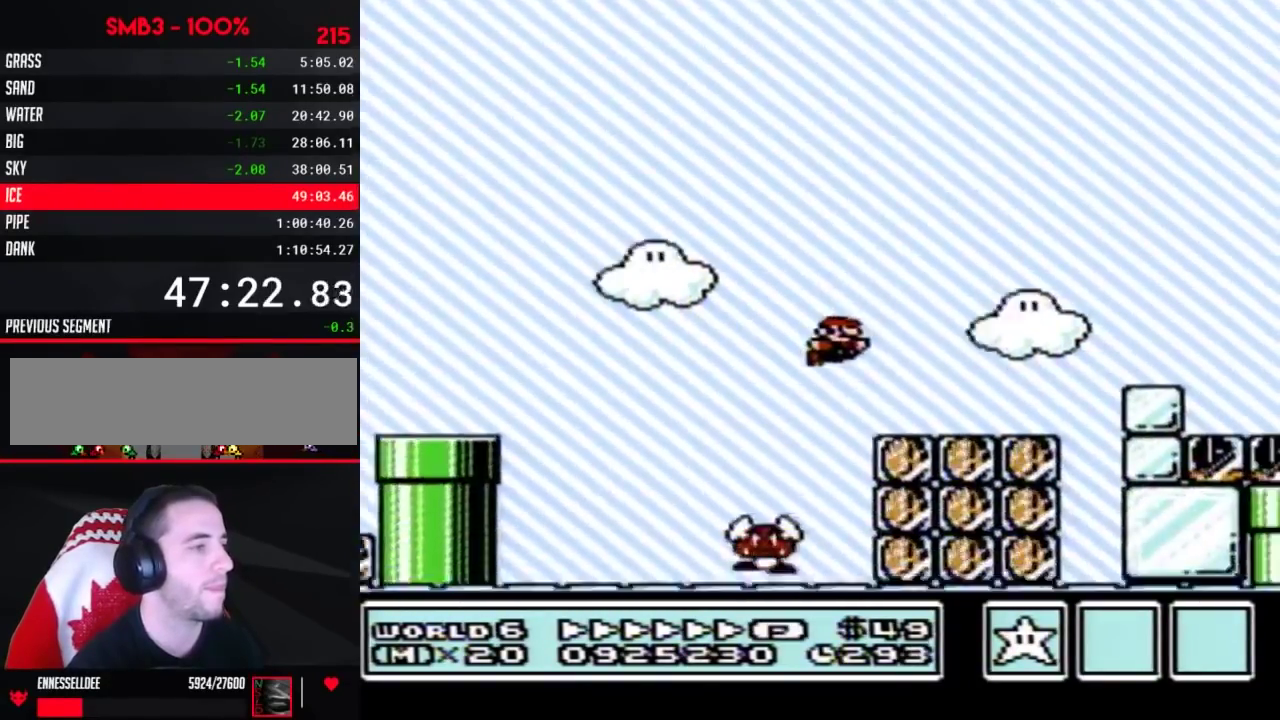
{"buttons": ["A", "B", "DPAD_RIGHT"], "events": [[267, "A", "down"]]}
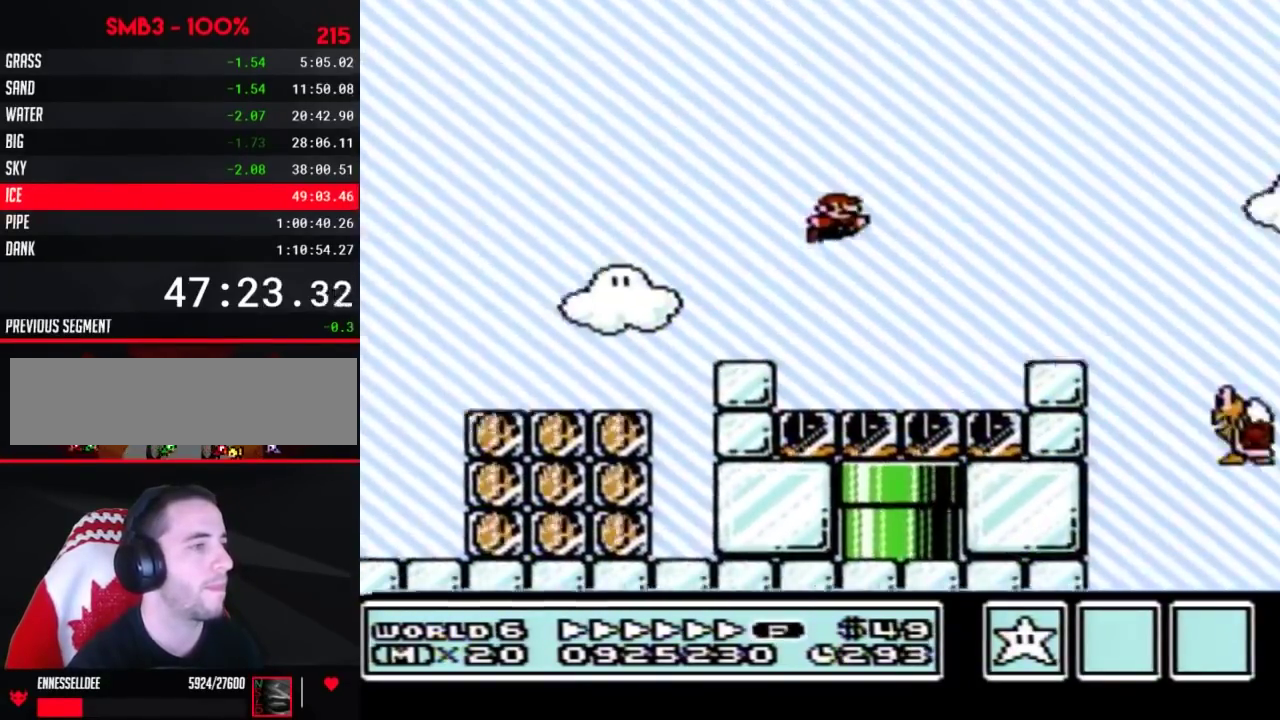
{"buttons": ["B", "DPAD_RIGHT"], "events": [[233, "A", "up"]]}
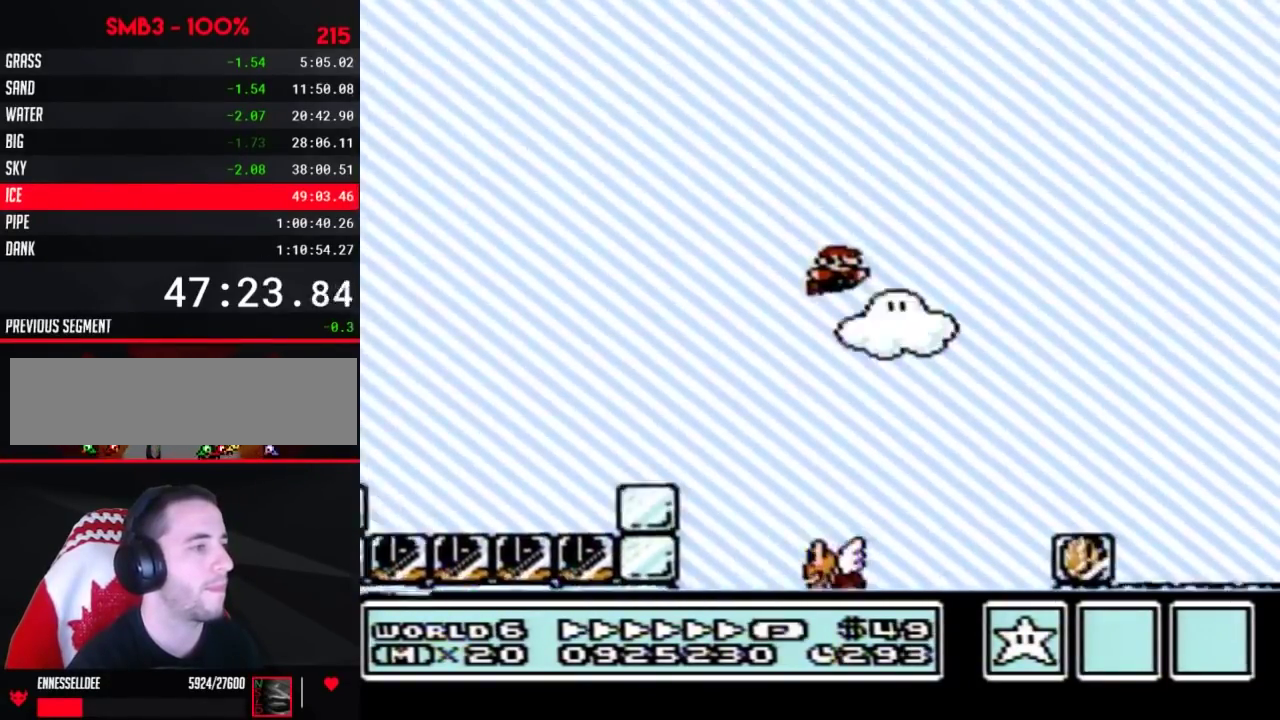
{"buttons": ["A", "B", "DPAD_RIGHT"], "events": [[100, "DPAD_LEFT", "down"], [100, "DPAD_RIGHT", "up"], [233, "DPAD_LEFT", "up"], [233, "DPAD_RIGHT", "down"], [383, "A", "down"]]}
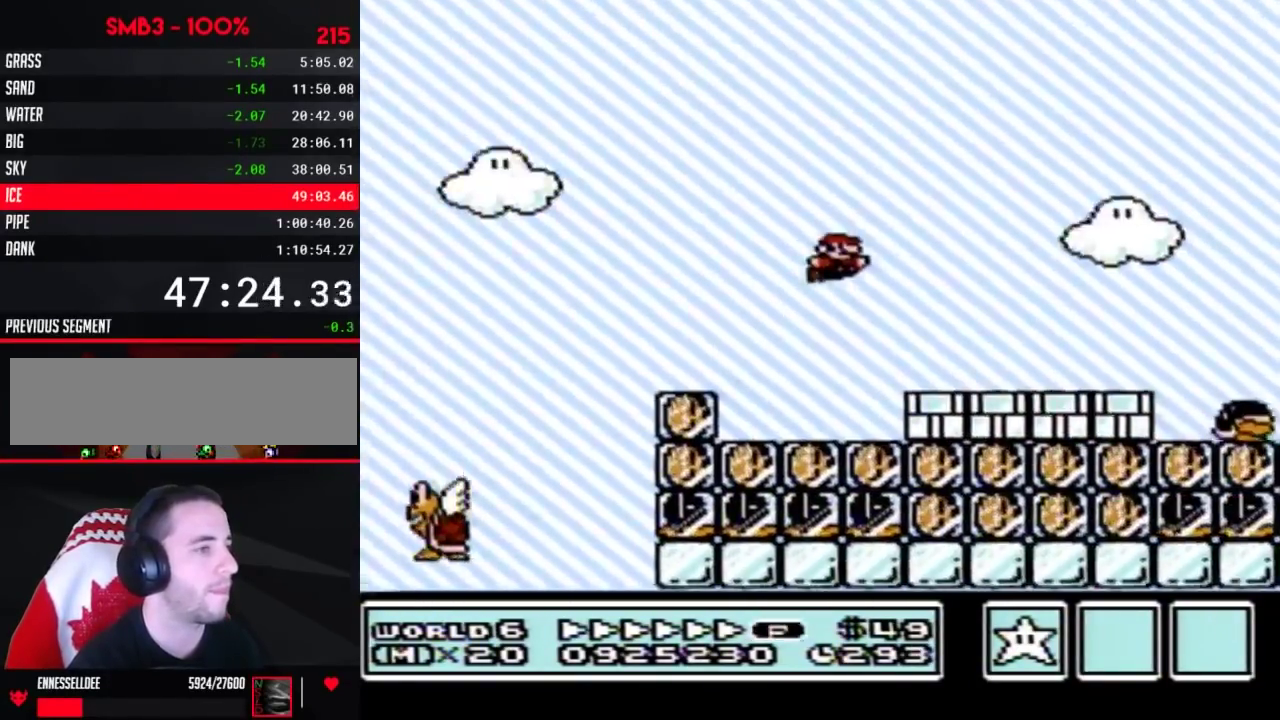
{"buttons": ["B", "DPAD_RIGHT"], "events": [[233, "A", "up"]]}
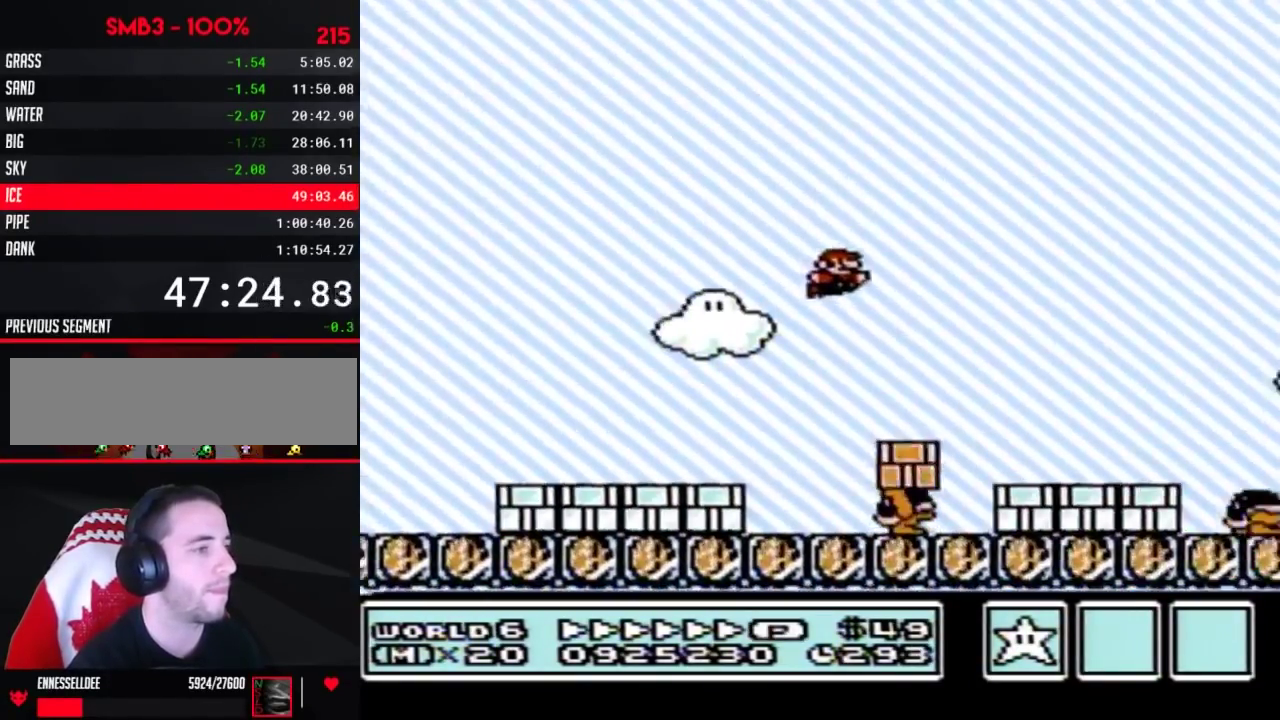
{"buttons": ["A", "B", "DPAD_RIGHT"], "events": [[350, "A", "down"]]}
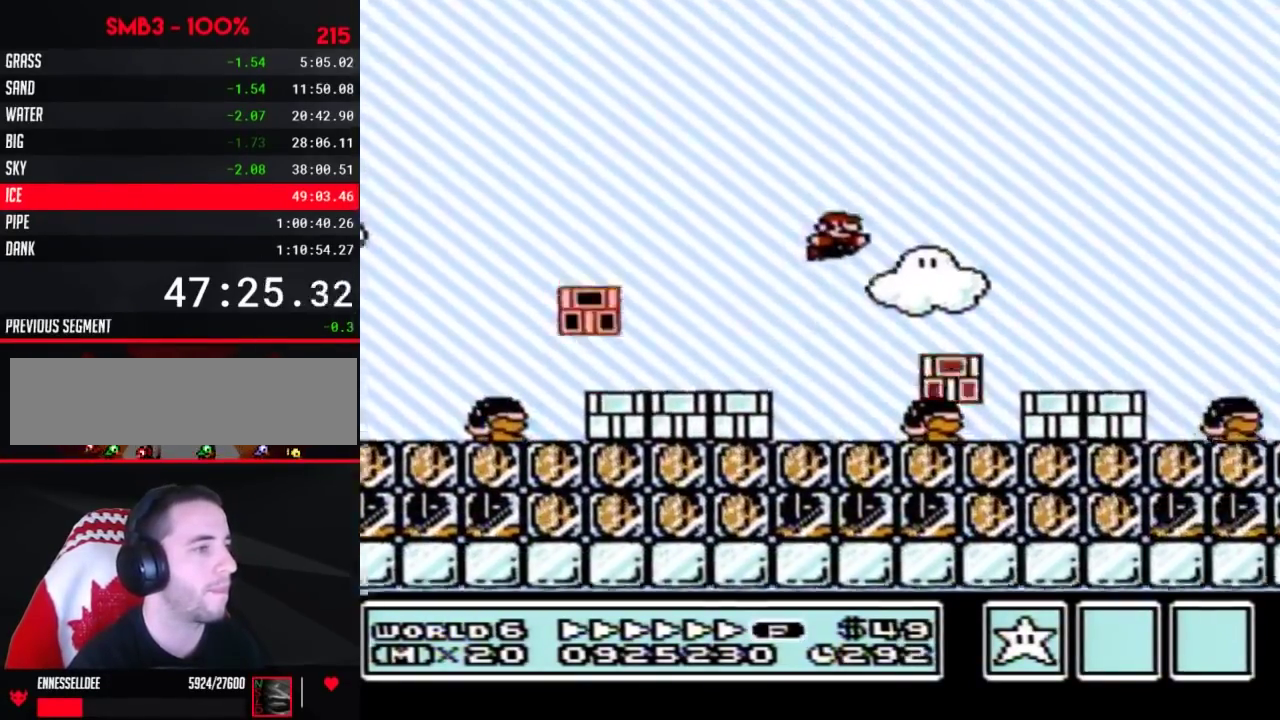
{"buttons": ["B", "DPAD_RIGHT"], "events": [[200, "A", "up"]]}
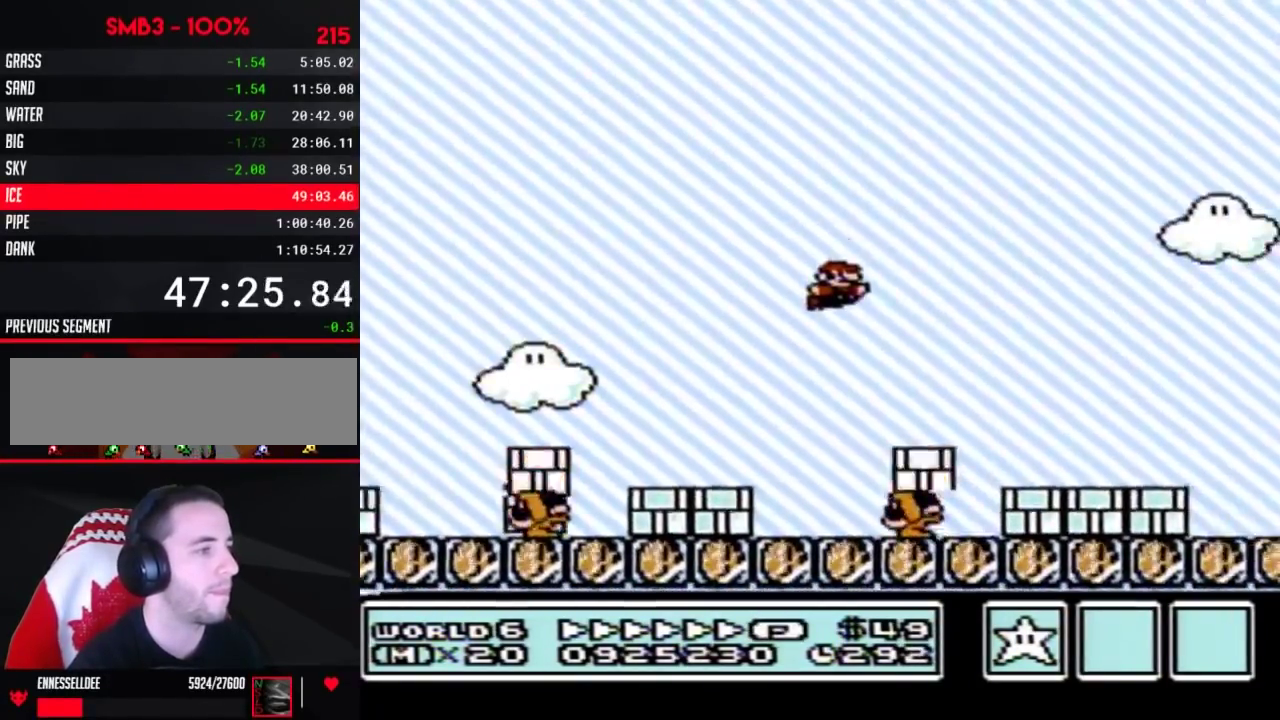
{"buttons": ["A", "B", "DPAD_RIGHT"], "events": [[350, "A", "down"]]}
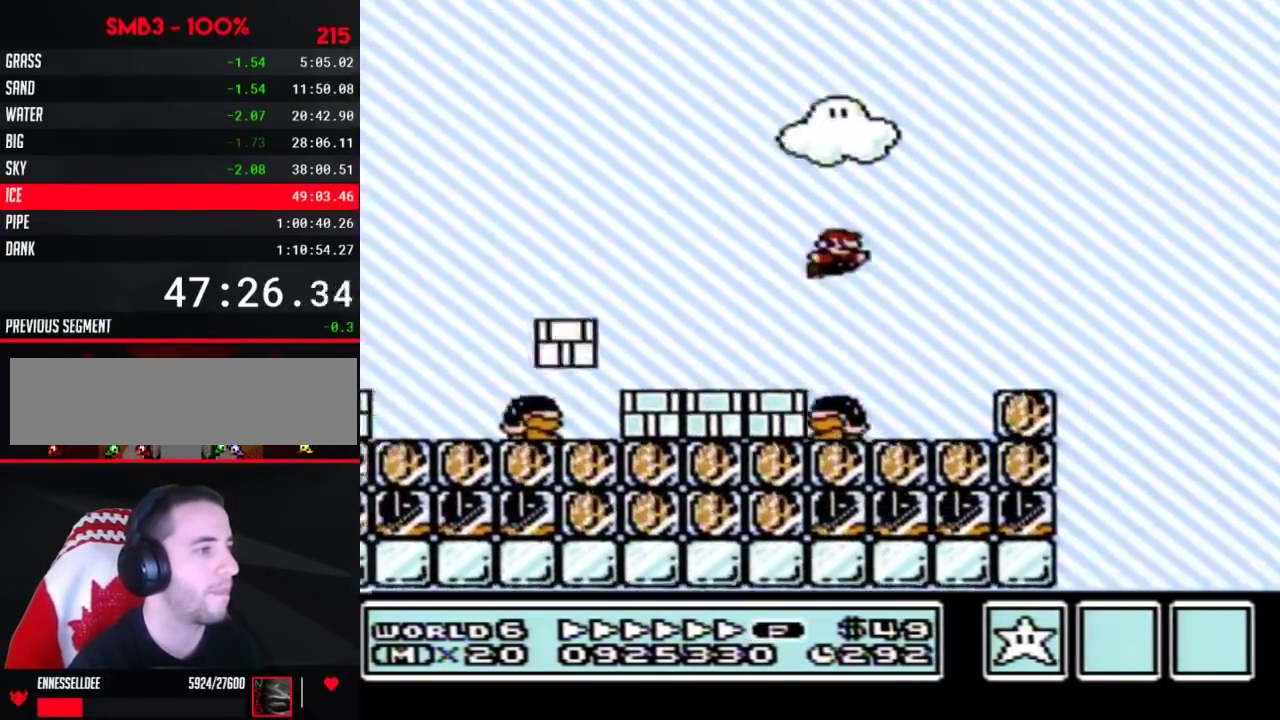
{"buttons": ["B", "DPAD_RIGHT"], "events": [[233, "A", "up"]]}
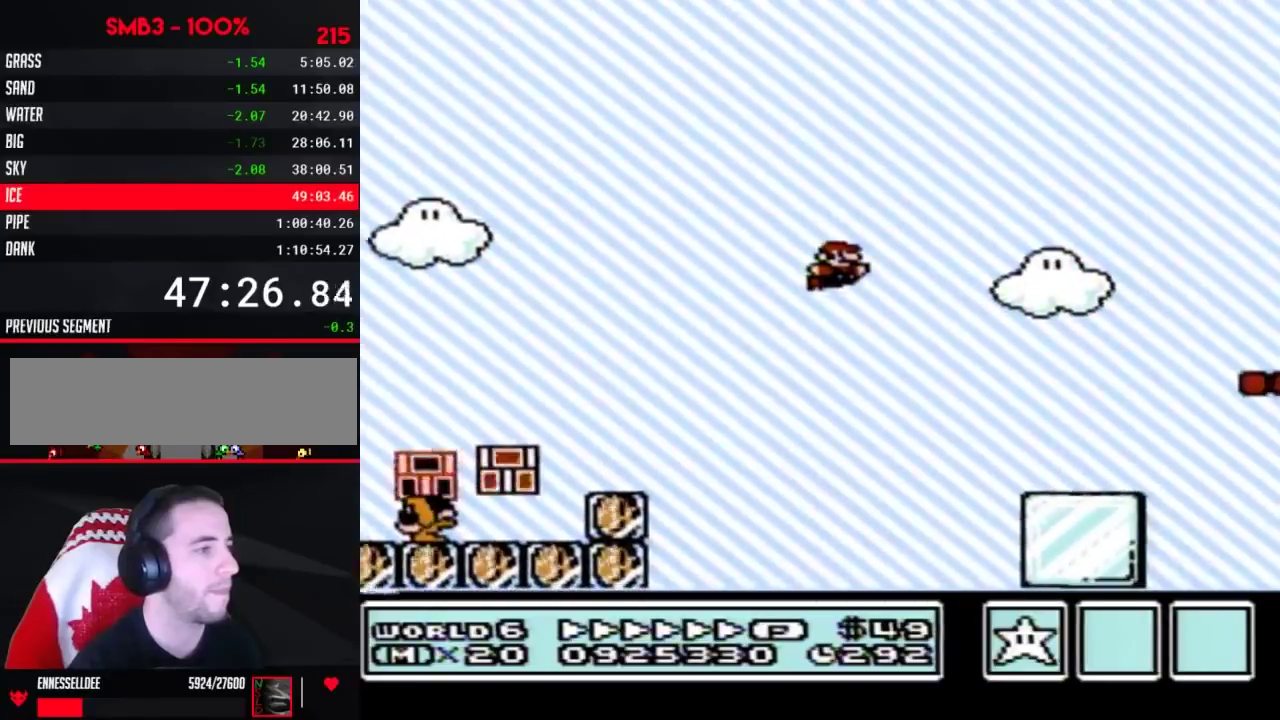
{"buttons": ["A", "B", "DPAD_RIGHT"], "events": [[350, "A", "down"]]}
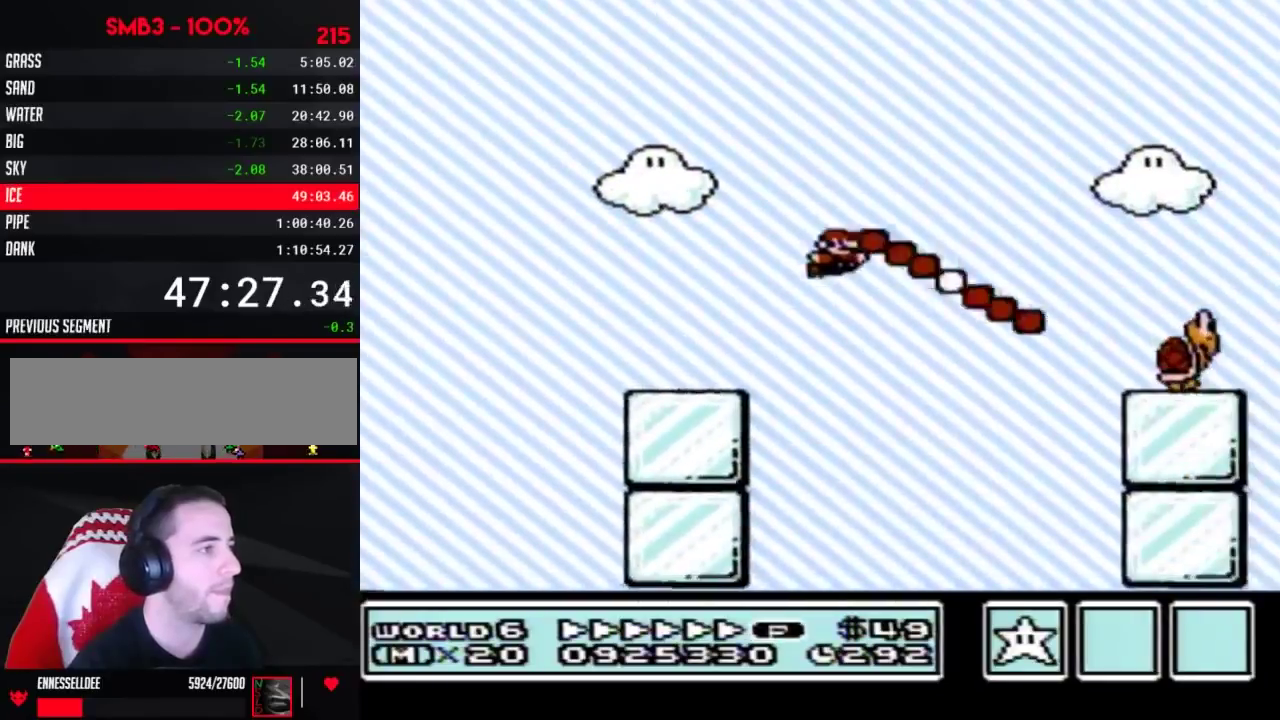
{"buttons": ["A", "B", "DPAD_RIGHT"], "events": []}
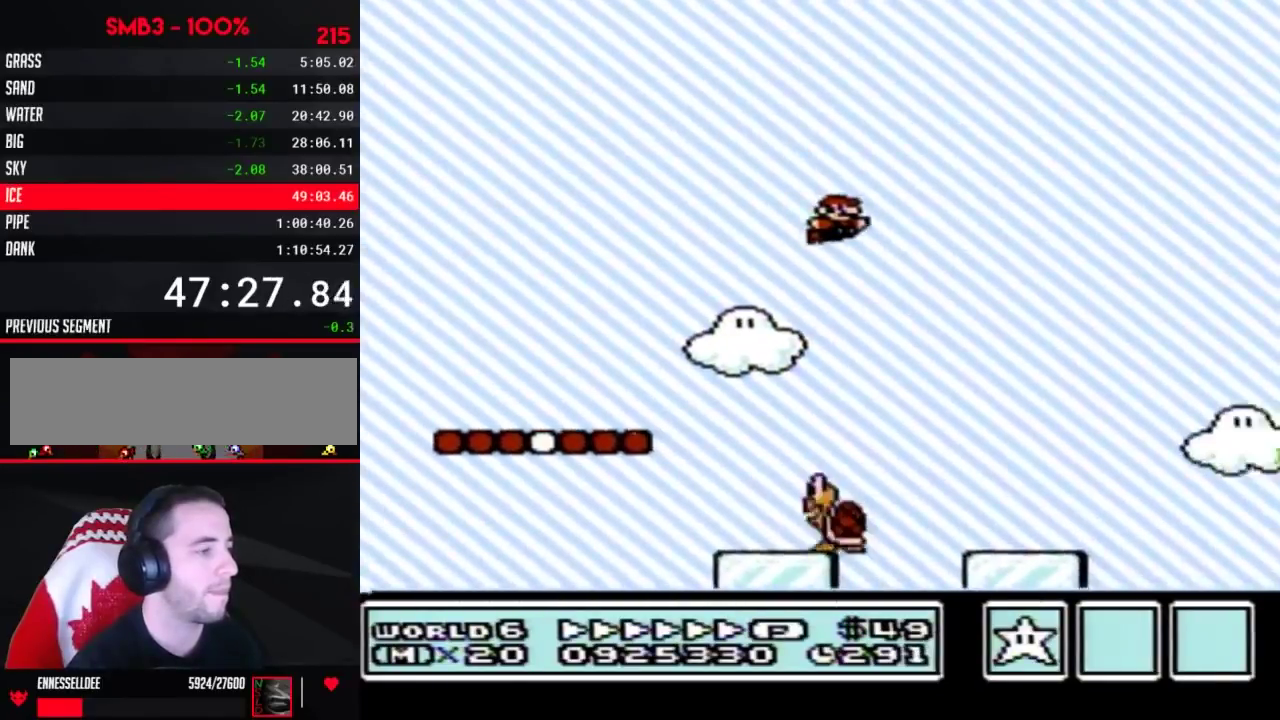
{"buttons": ["B", "DPAD_RIGHT"], "events": [[350, "A", "up"]]}
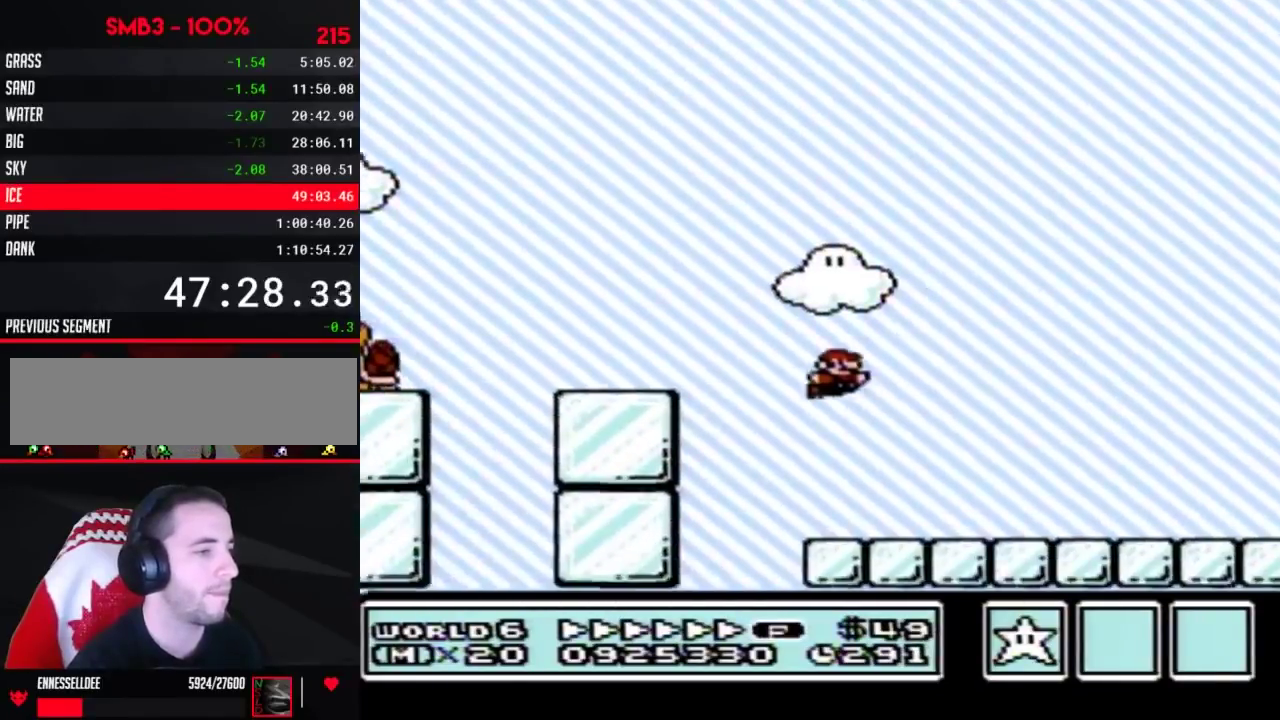
{"buttons": ["B", "DPAD_RIGHT"], "events": []}
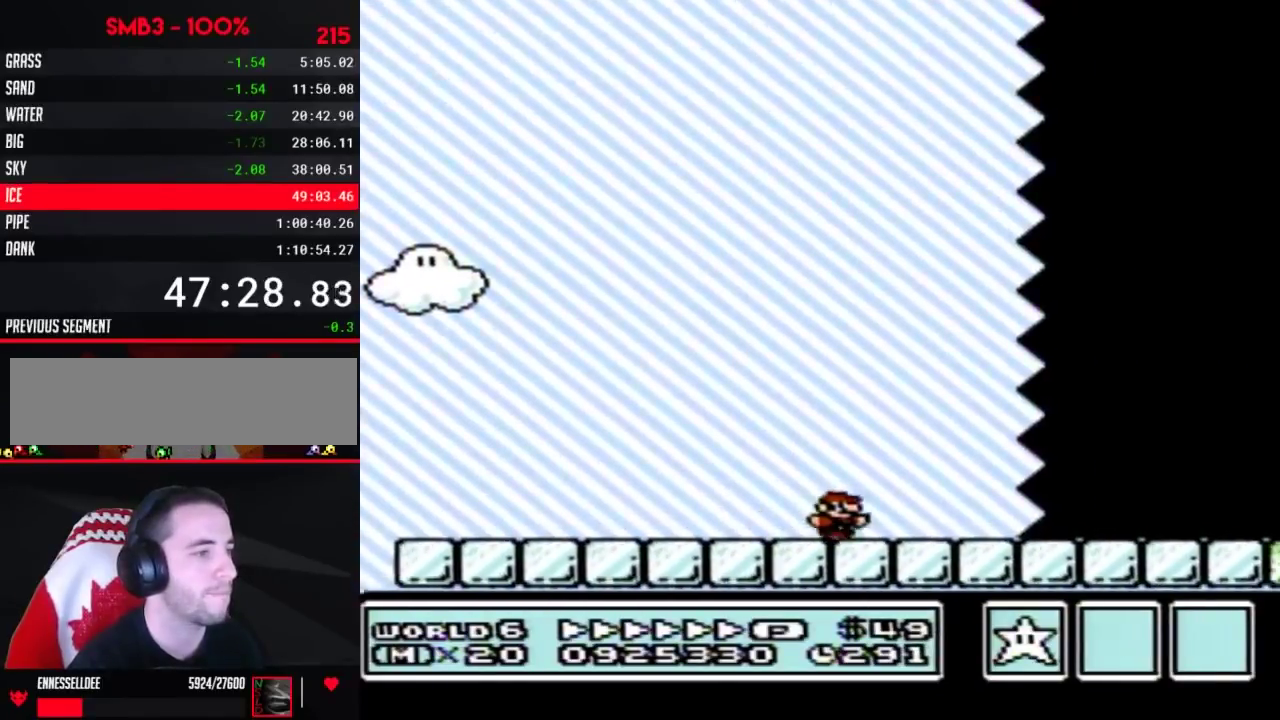
{"buttons": ["B", "DPAD_RIGHT"], "events": []}
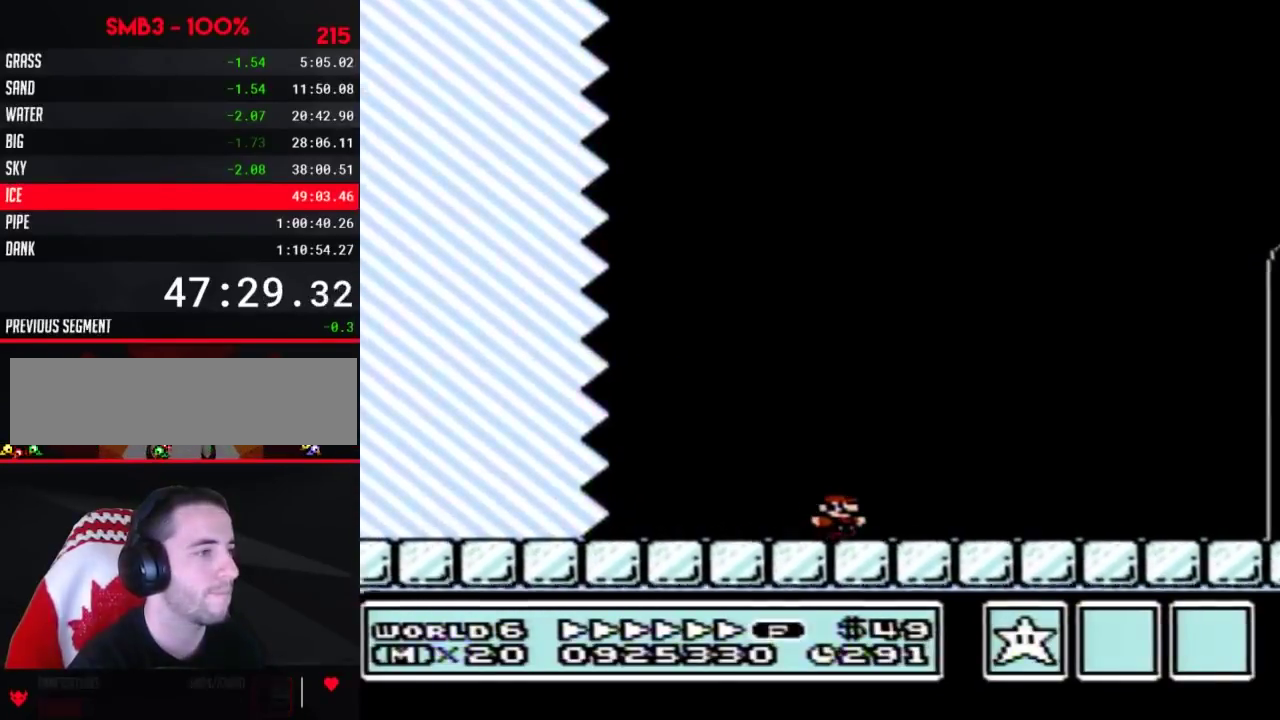
{"buttons": ["B", "DPAD_RIGHT"], "events": []}
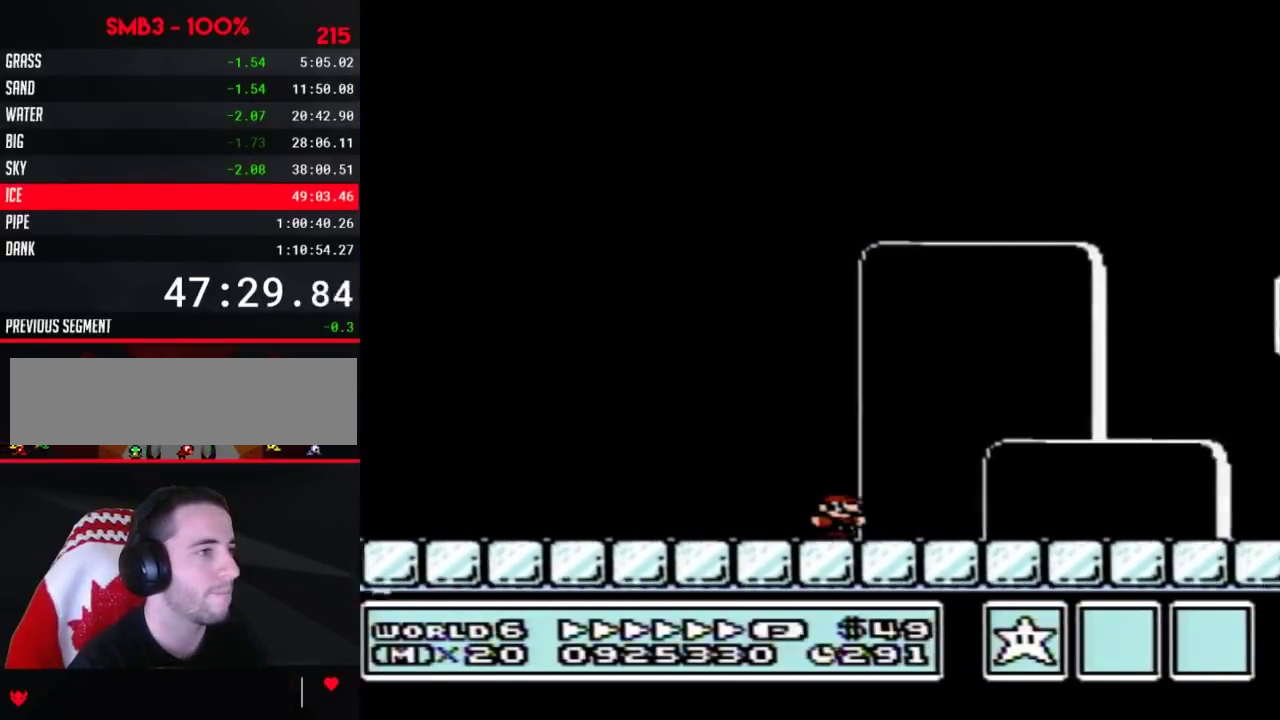
{"buttons": ["A", "B", "DPAD_UP", "DPAD_LEFT"], "events": [[267, "DPAD_LEFT", "down"], [267, "DPAD_RIGHT", "up"], [483, "A", "down"], [483, "DPAD_UP", "down"]]}
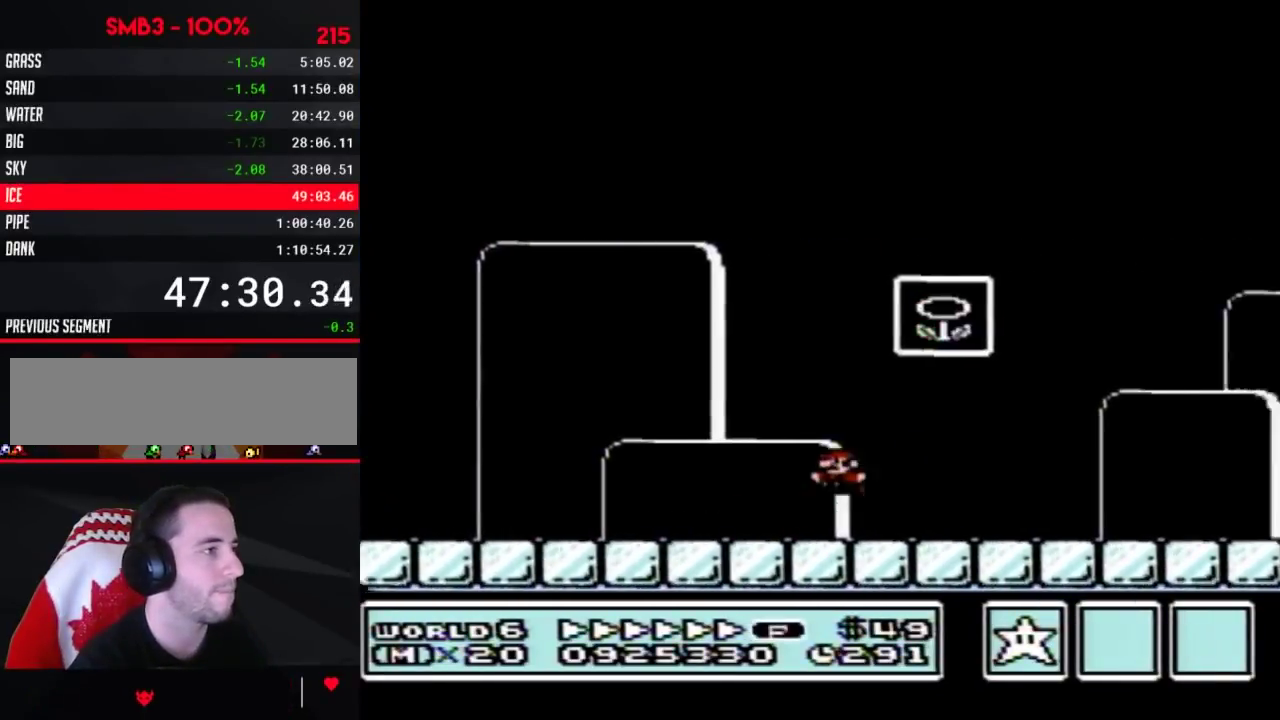
{"buttons": [], "events": [[17, "DPAD_UP", "up"], [100, "DPAD_LEFT", "up"], [100, "DPAD_UP", "down"], [133, "DPAD_RIGHT", "down"], [133, "DPAD_UP", "up"], [167, "DPAD_UP", "down"], [200, "DPAD_UP", "up"], [350, "DPAD_RIGHT", "up"], [383, "A", "up"], [383, "B", "up"]]}